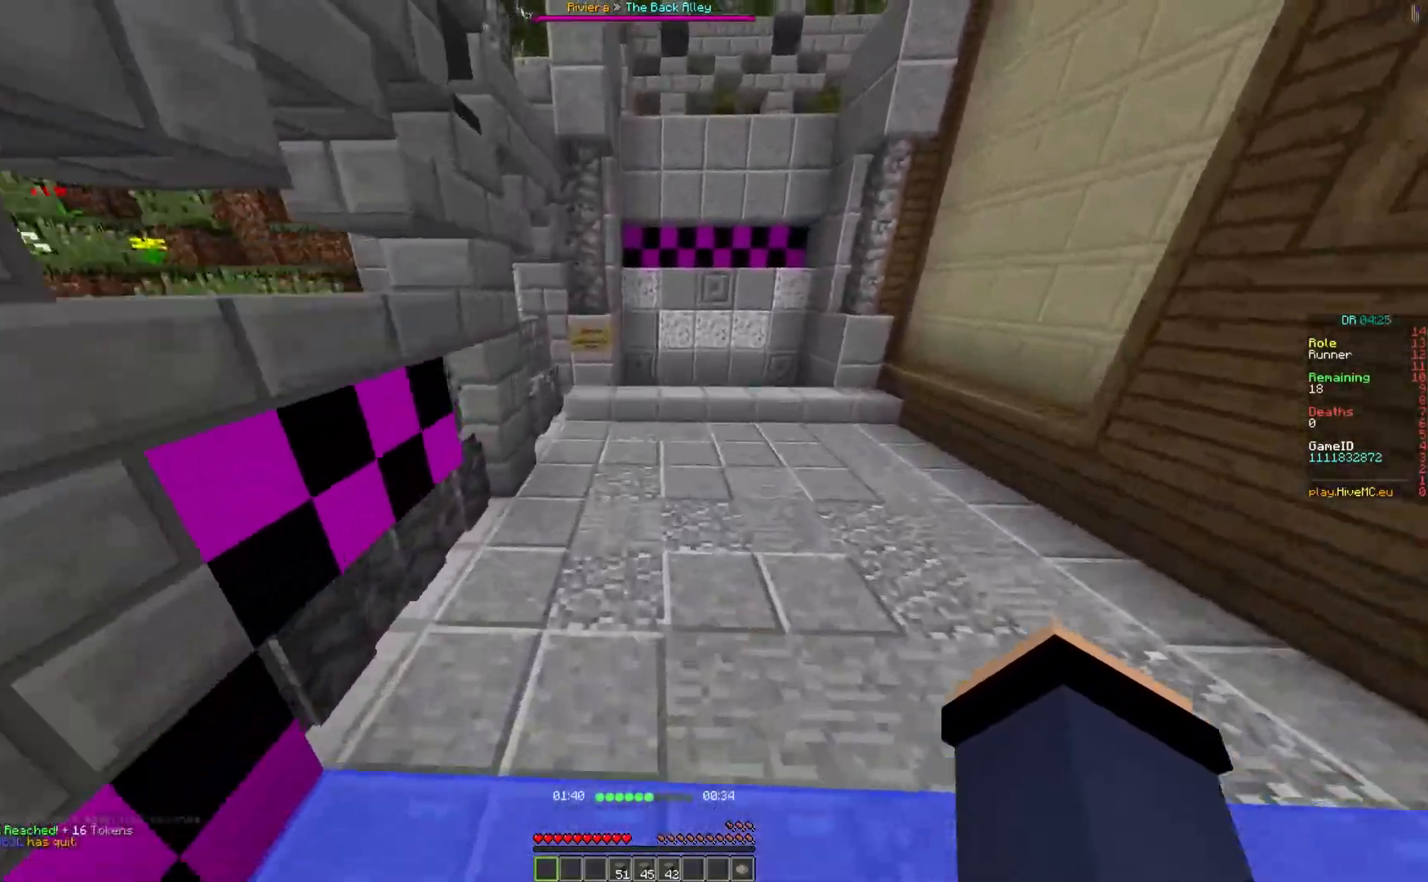
Gameplay with keyboard; each line is a JSON object with the keys held at the frame after it. "events" lists presses ("down") and releases ("up") of "a", "d", "s" and "w" between this image and that frame as [ms after this image, input, new state], when the widget could be followed in between. No other keys are recorded. Mouse input is not recorded.
{"keys": ["d", "w"], "events": [[500, "d", "down"]]}
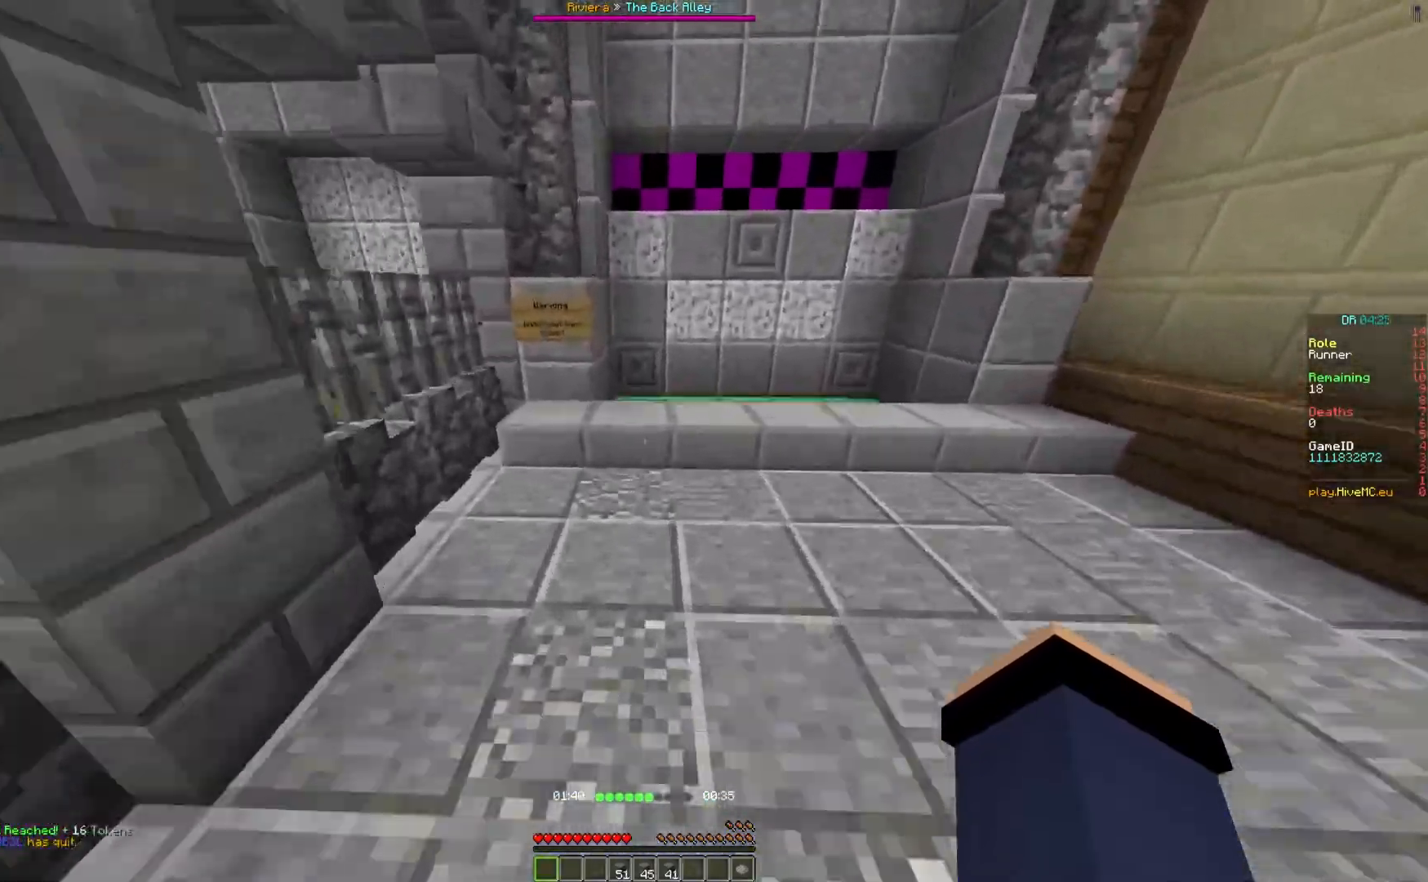
{"keys": ["w"], "events": [[167, "a", "down"], [267, "d", "up"], [483, "a", "up"]]}
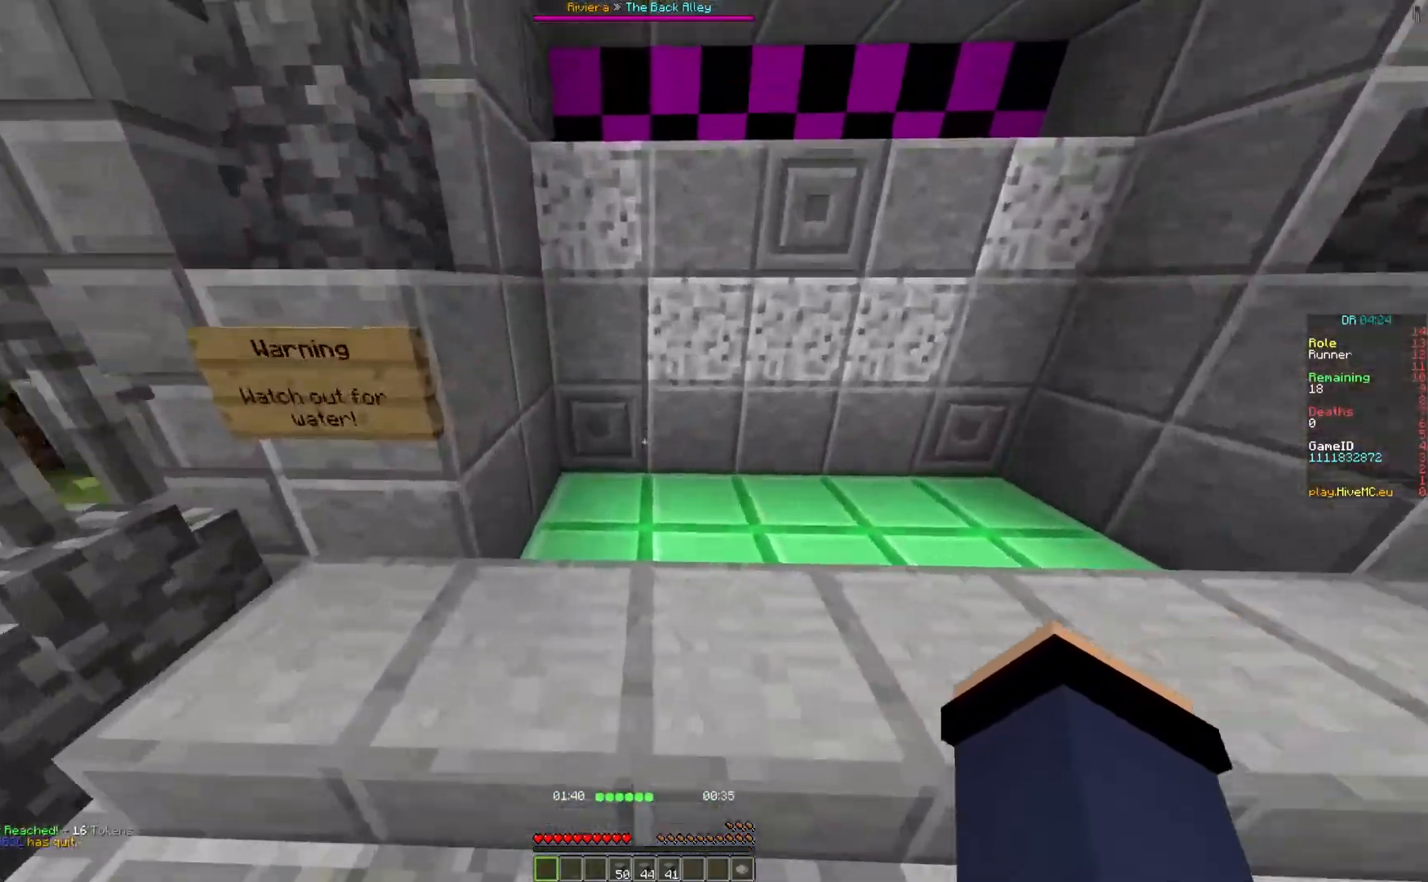
{"keys": ["w"], "events": [[283, "a", "down"], [417, "a", "up"]]}
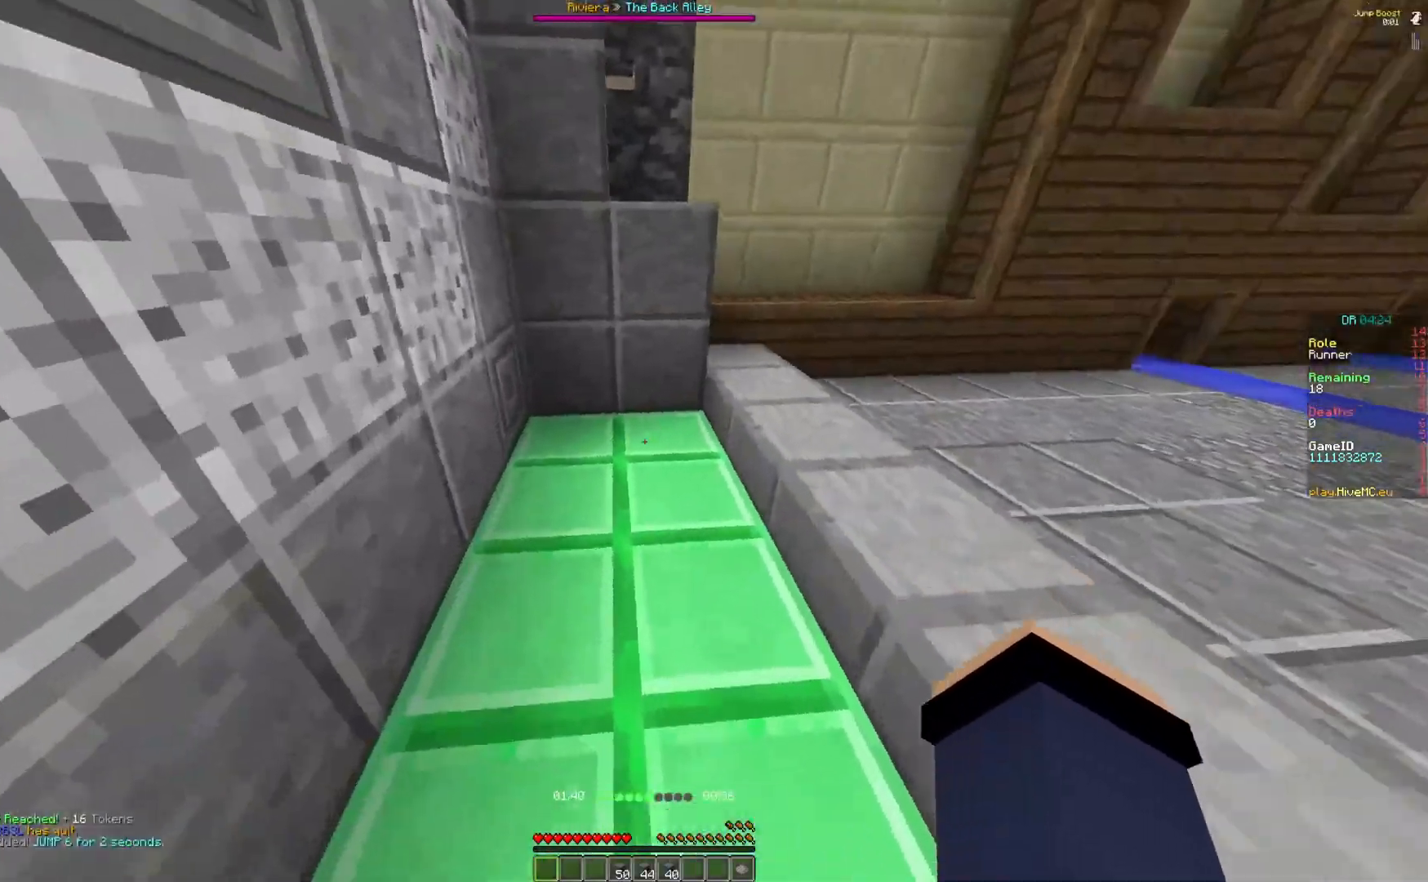
{"keys": ["a", "w"], "events": [[350, "a", "down"]]}
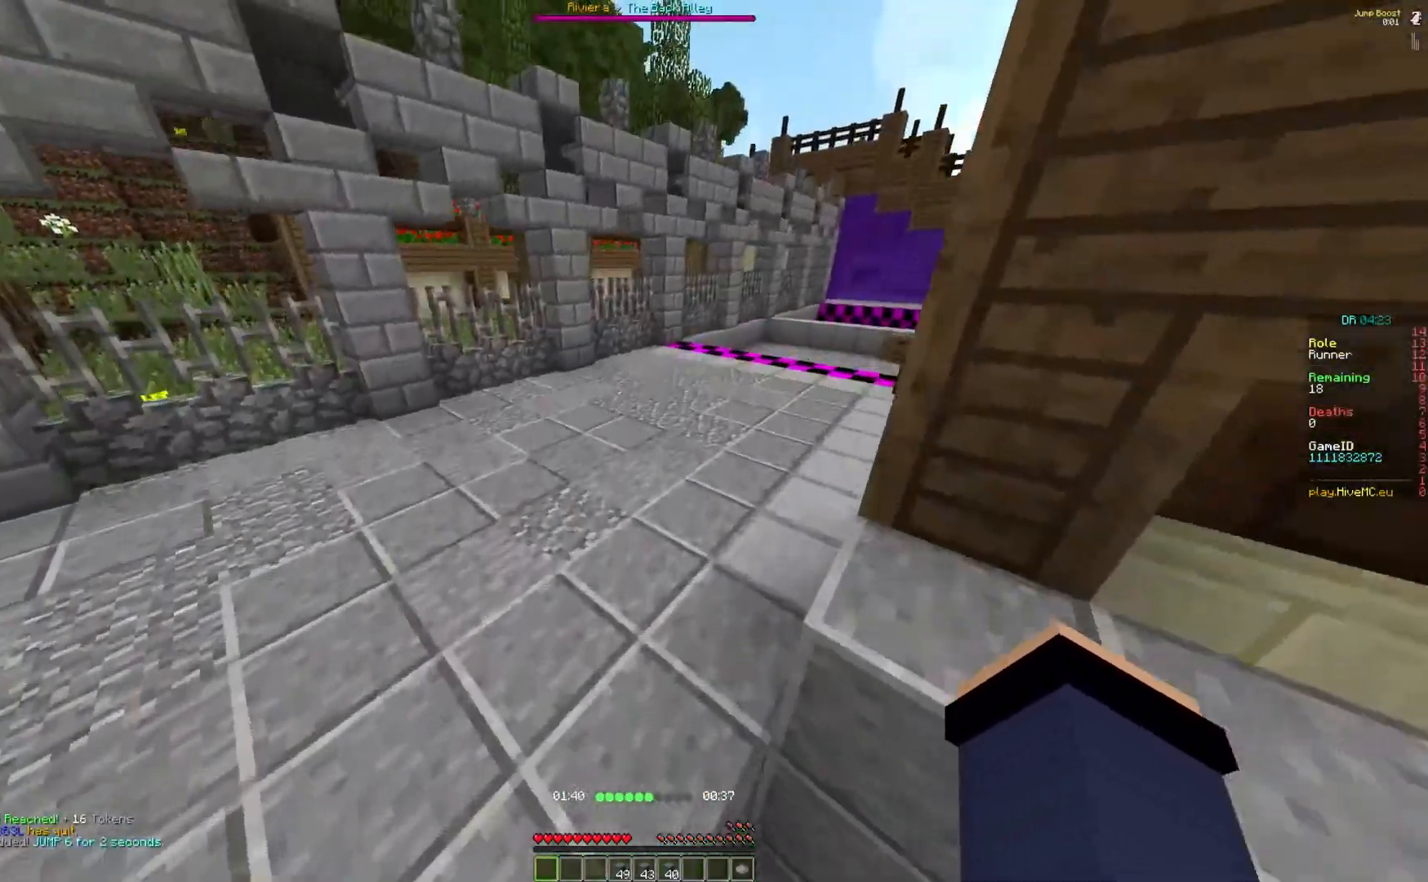
{"keys": ["w"], "events": [[217, "a", "up"]]}
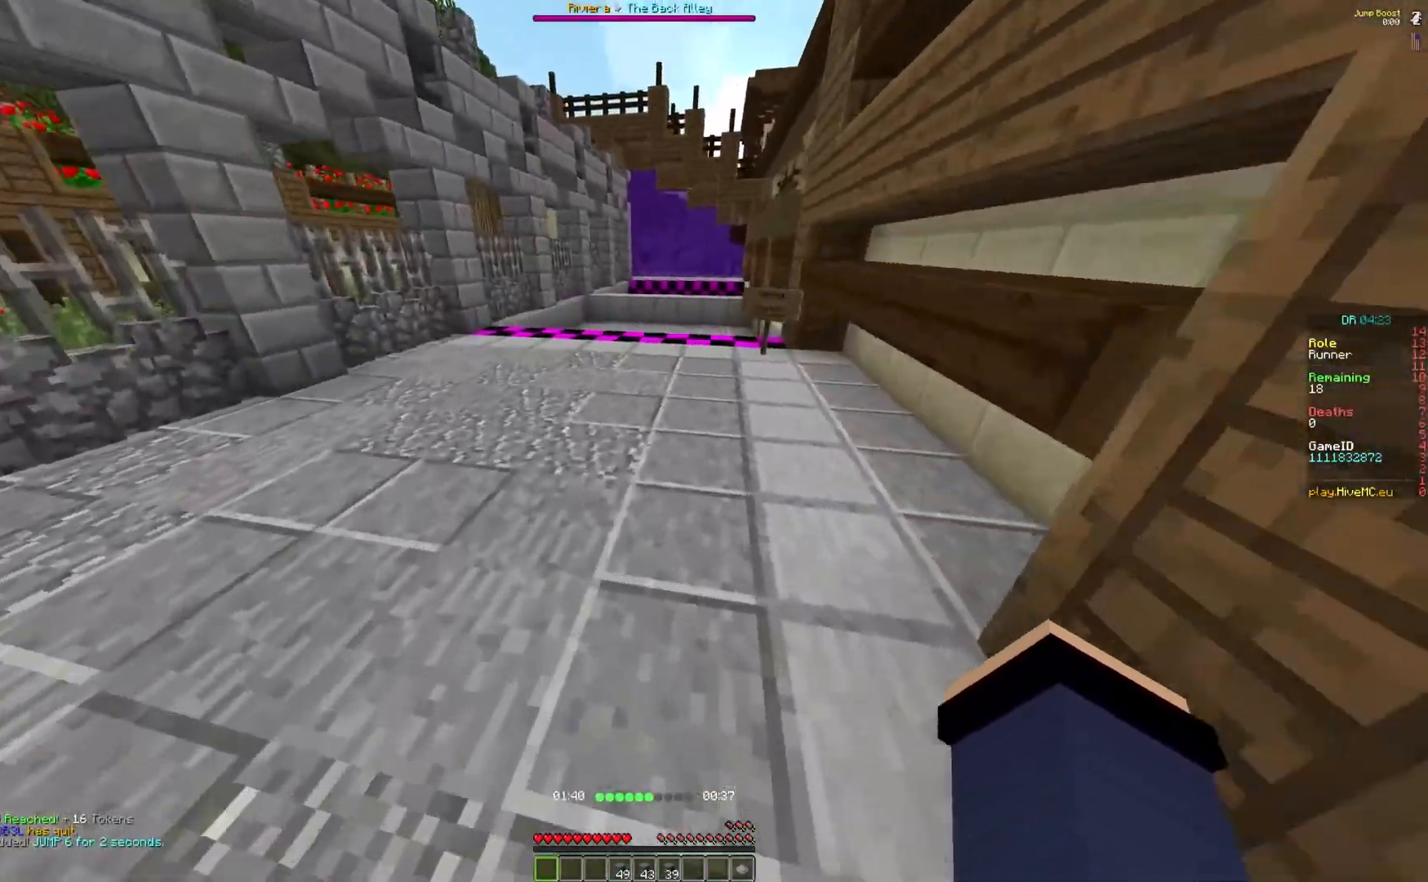
{"keys": ["w"], "events": []}
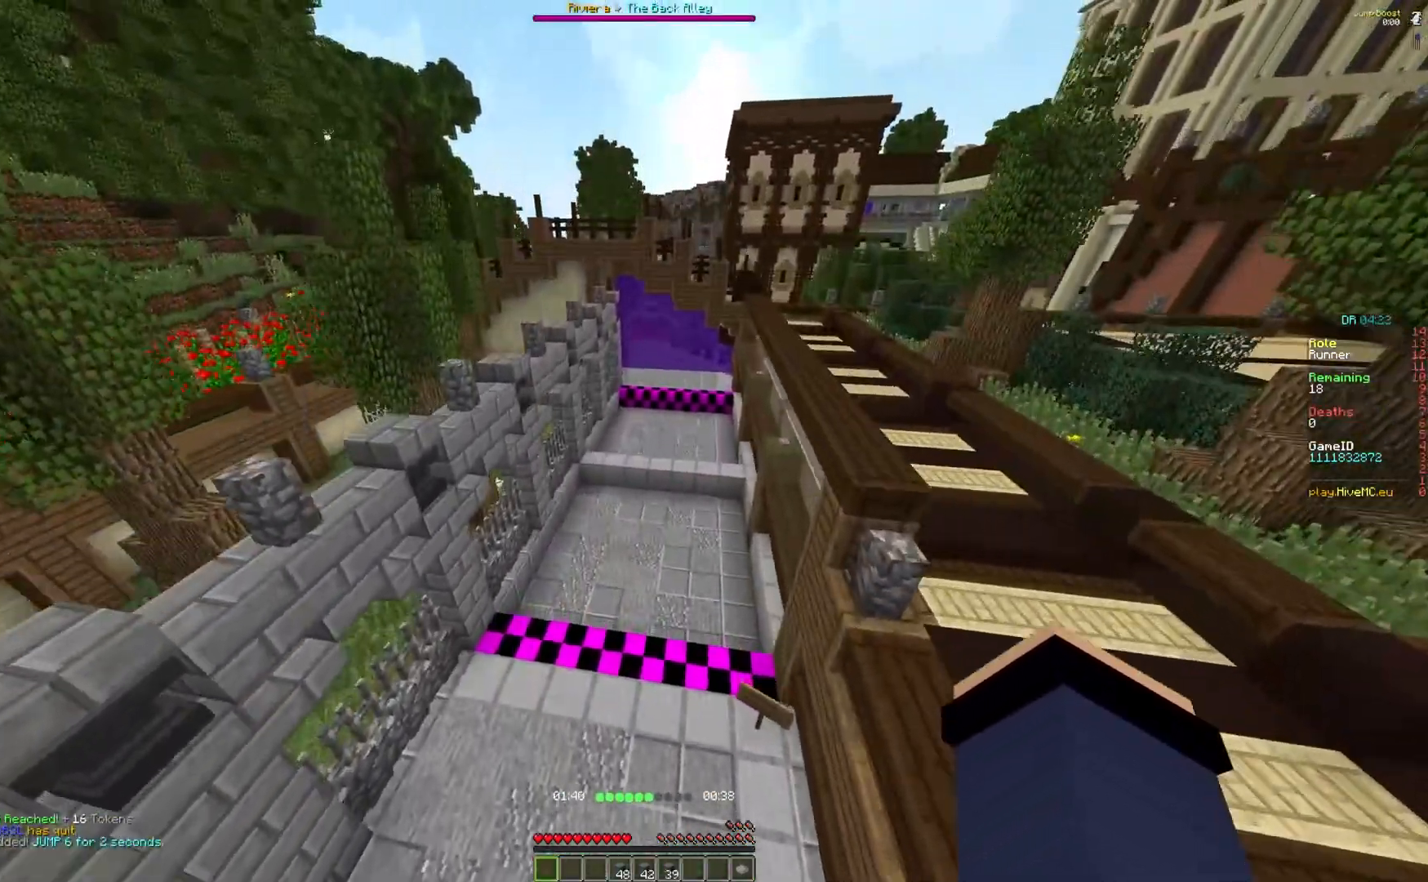
{"keys": ["w"], "events": []}
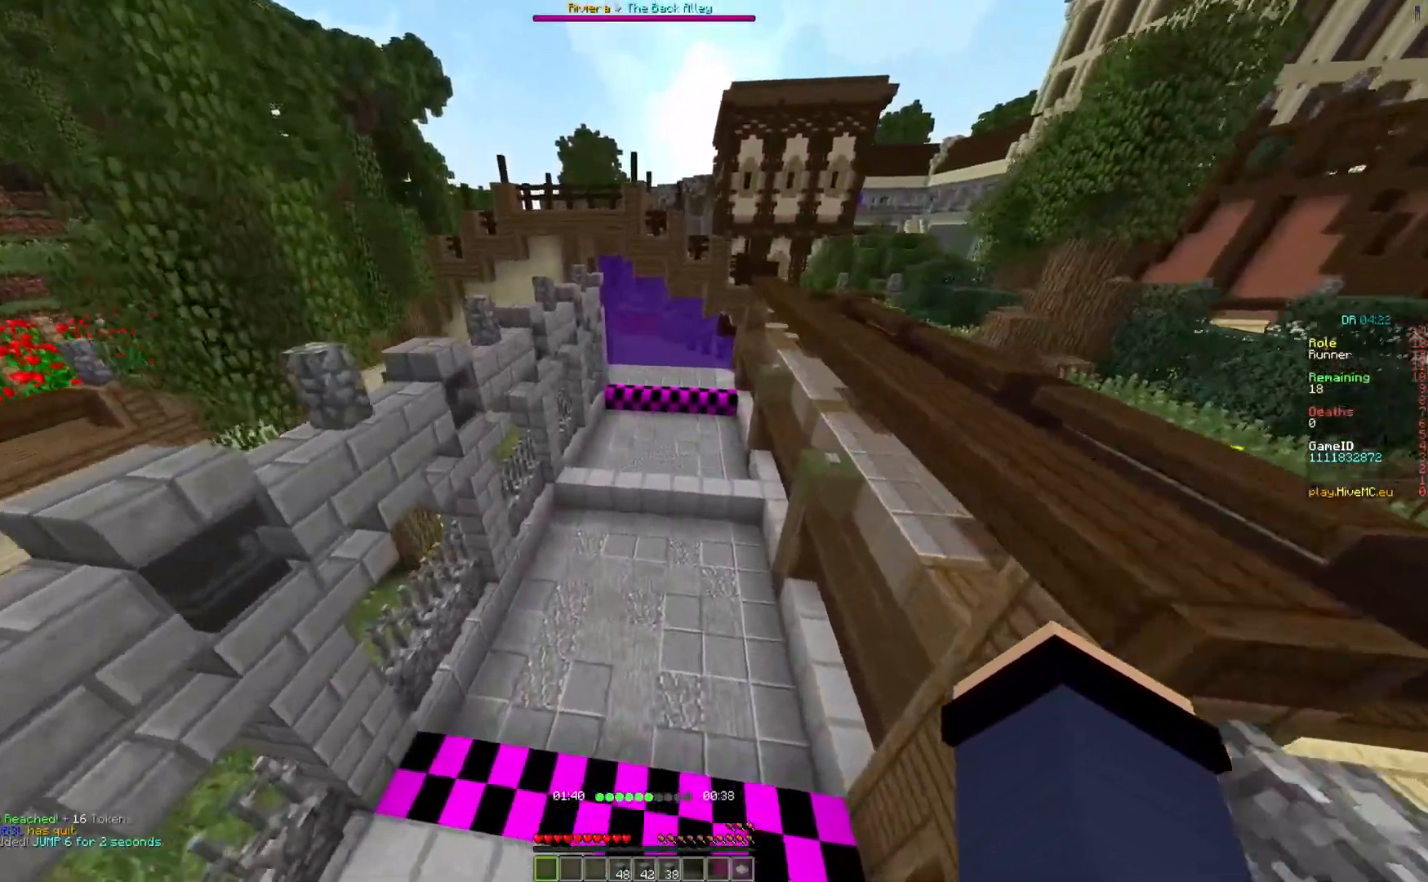
{"keys": ["w"], "events": []}
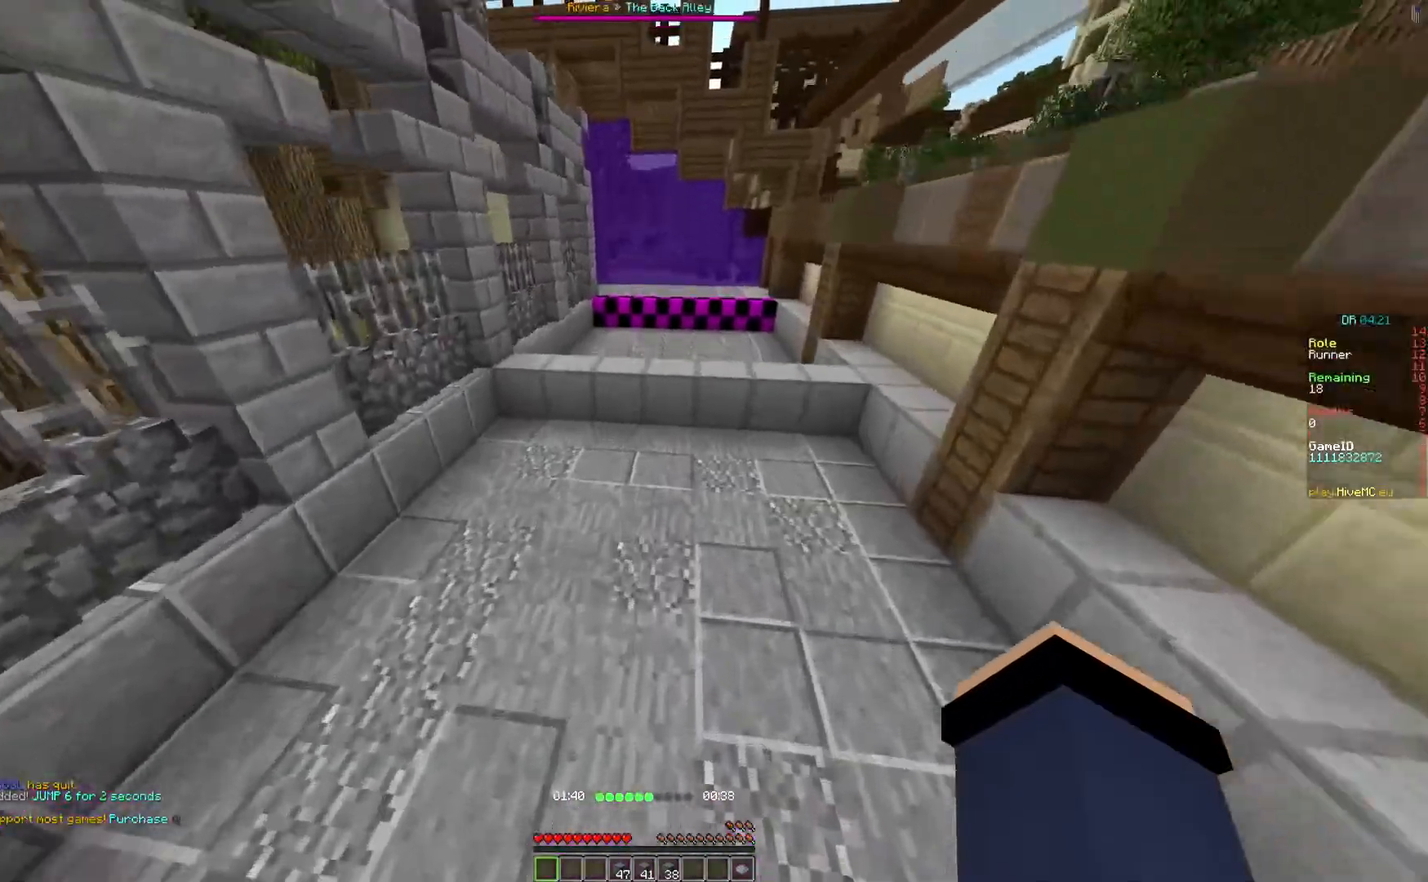
{"keys": ["w"], "events": []}
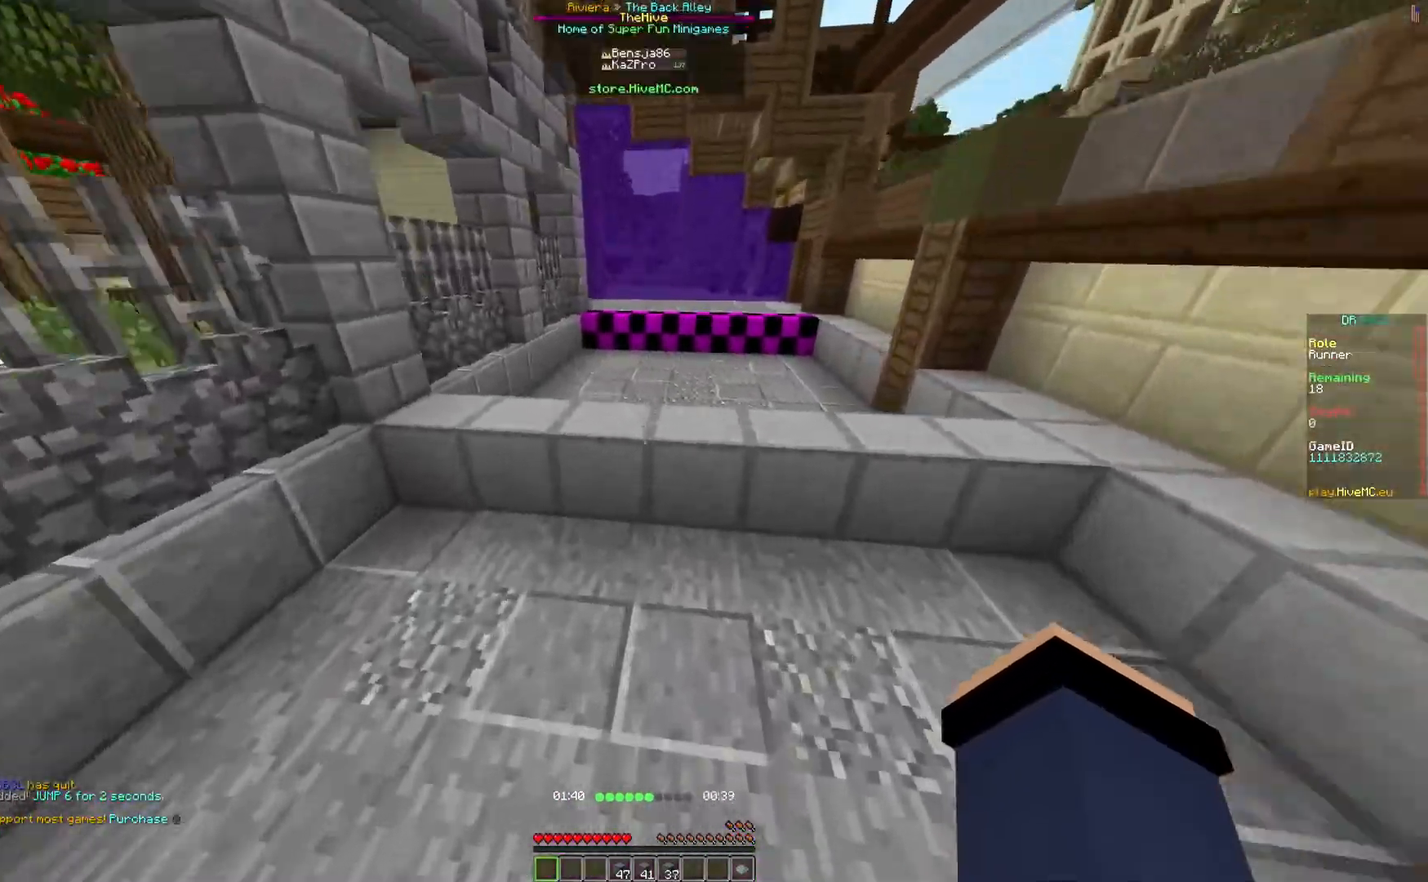
{"keys": ["w"], "events": []}
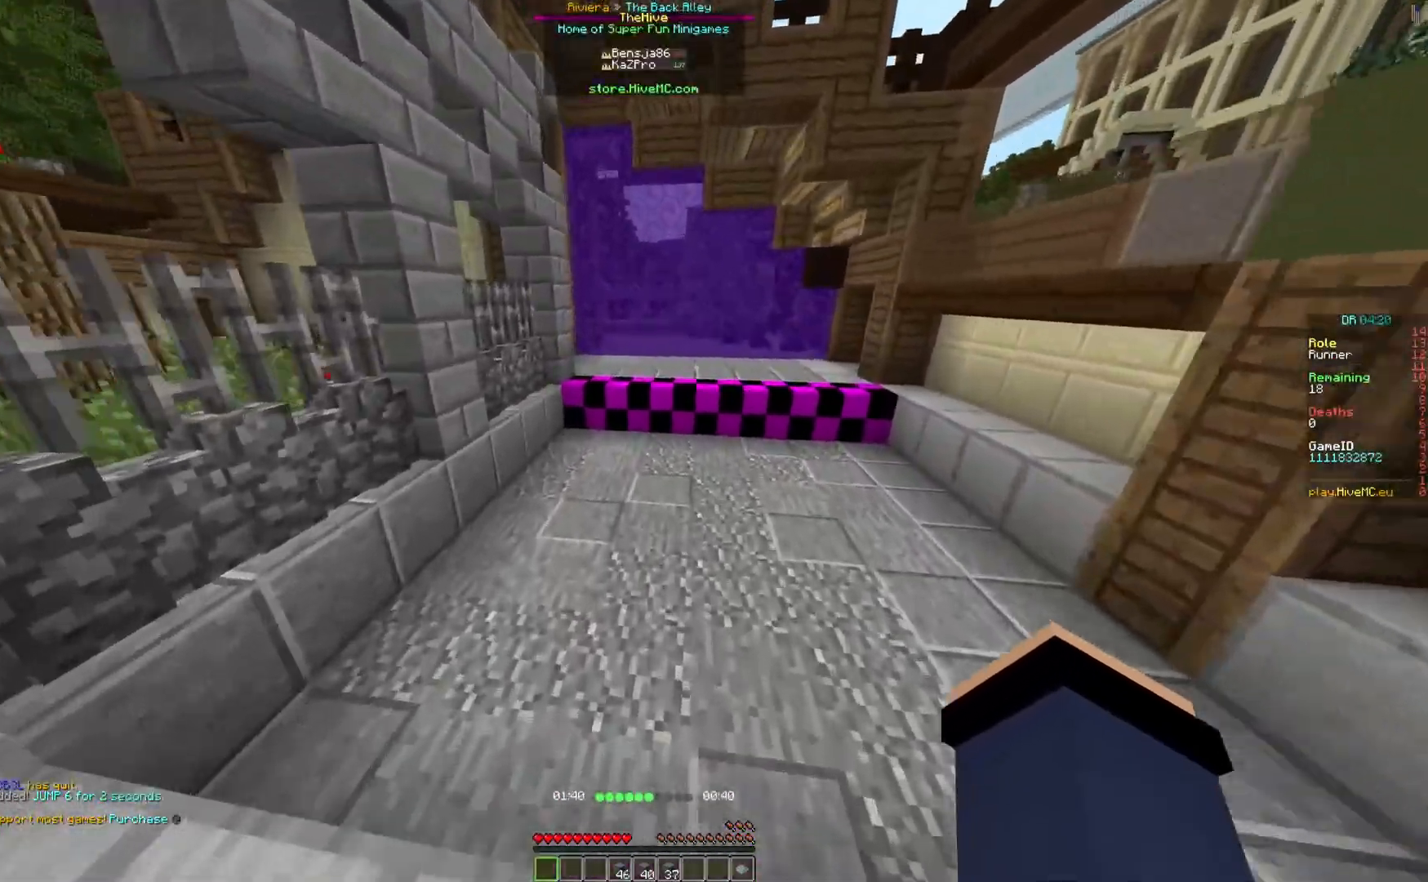
{"keys": ["w"], "events": []}
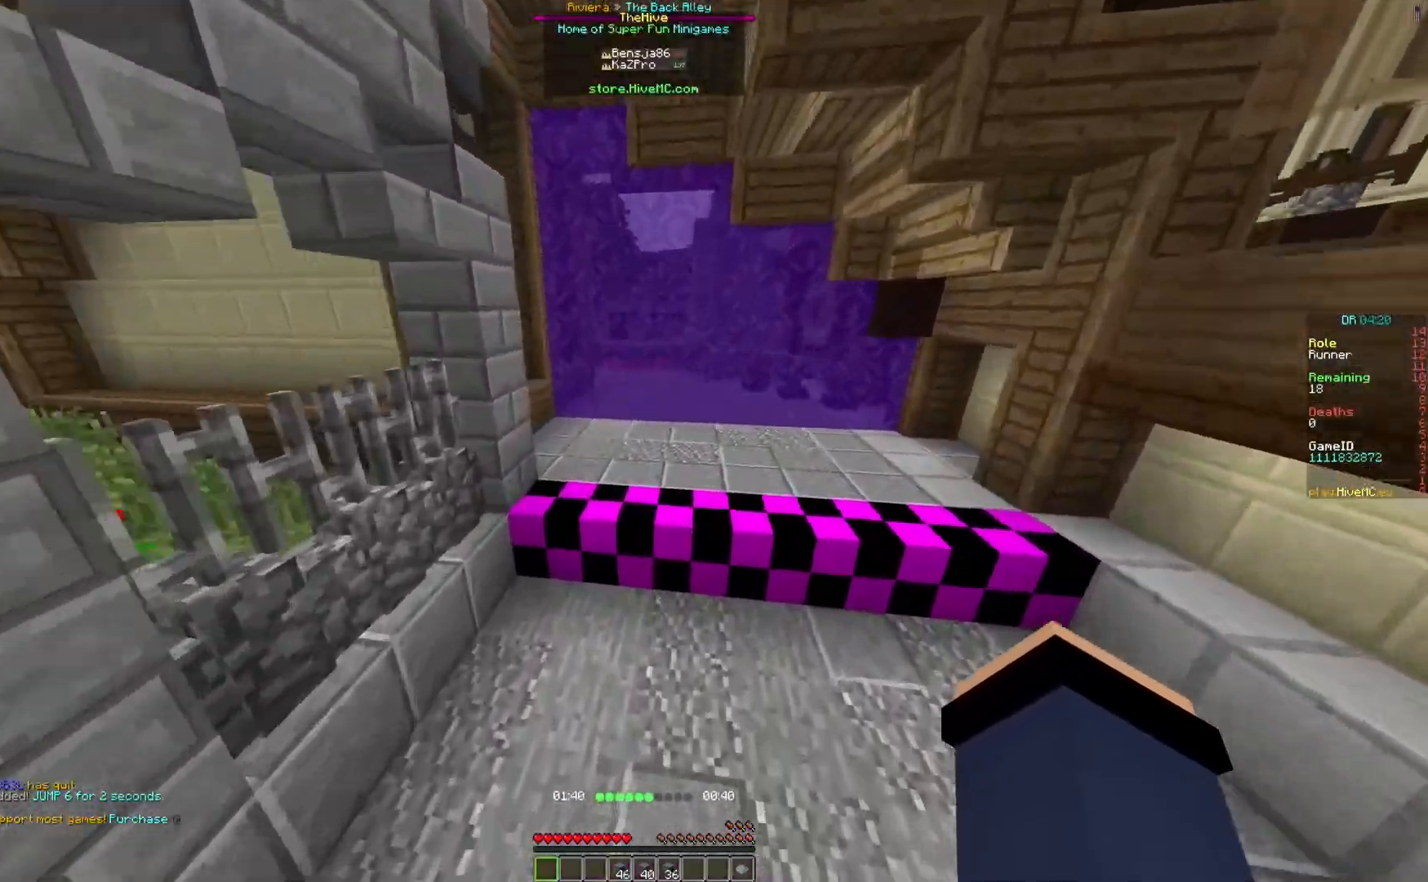
{"keys": ["w"], "events": []}
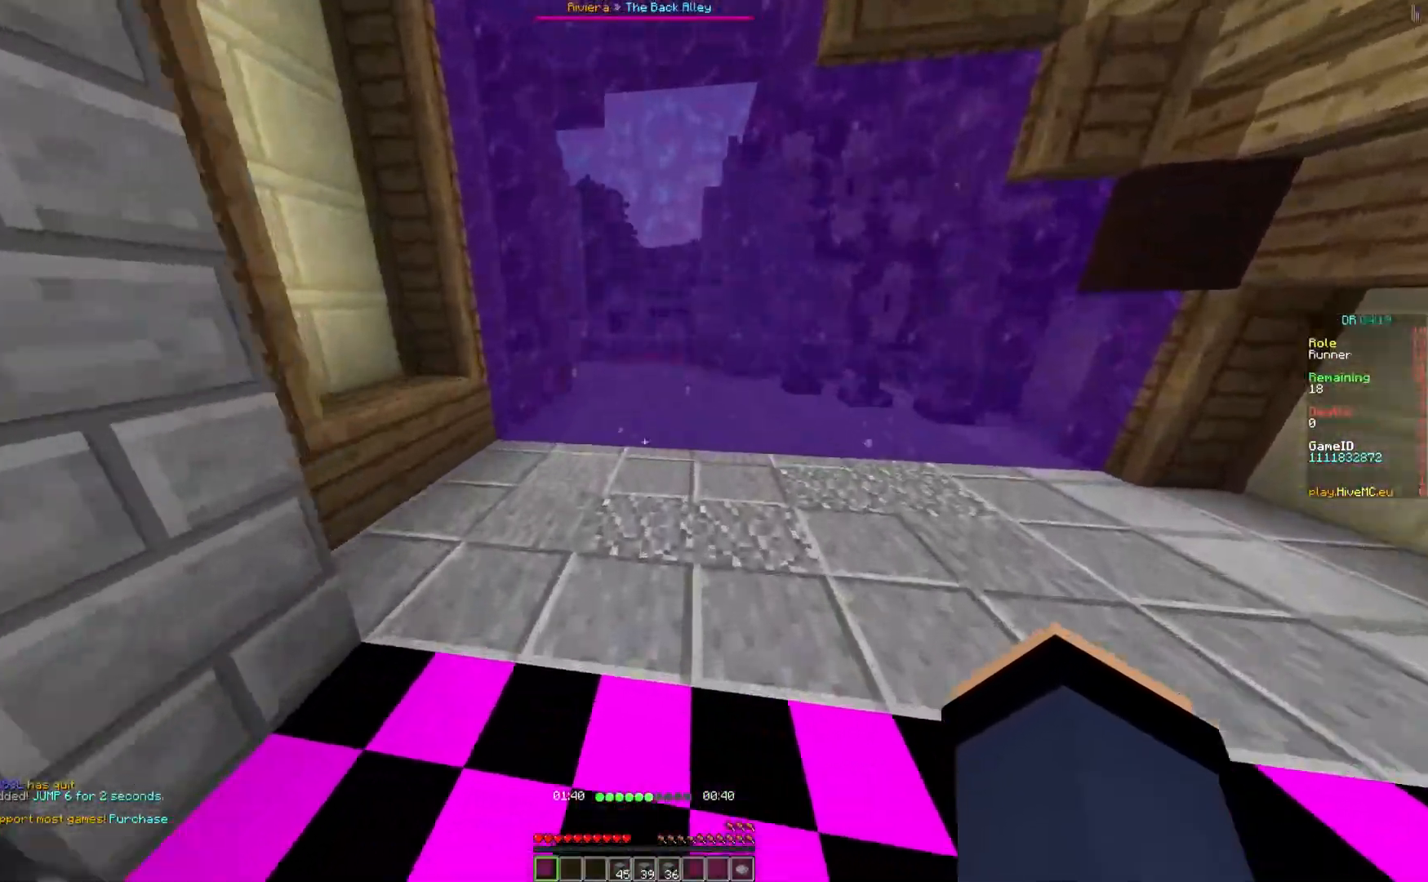
{"keys": ["w"], "events": []}
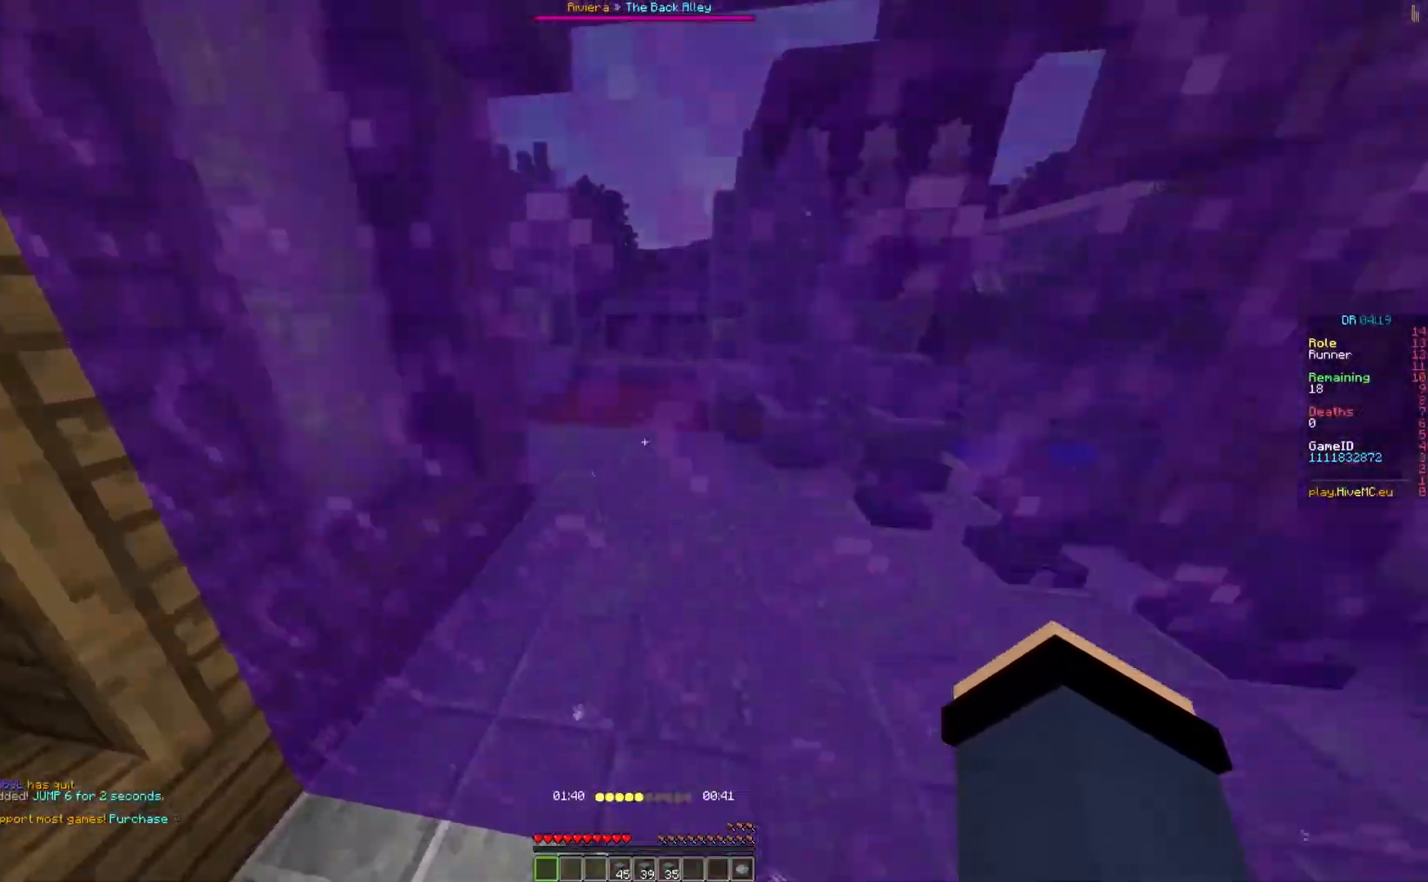
{"keys": ["w"], "events": []}
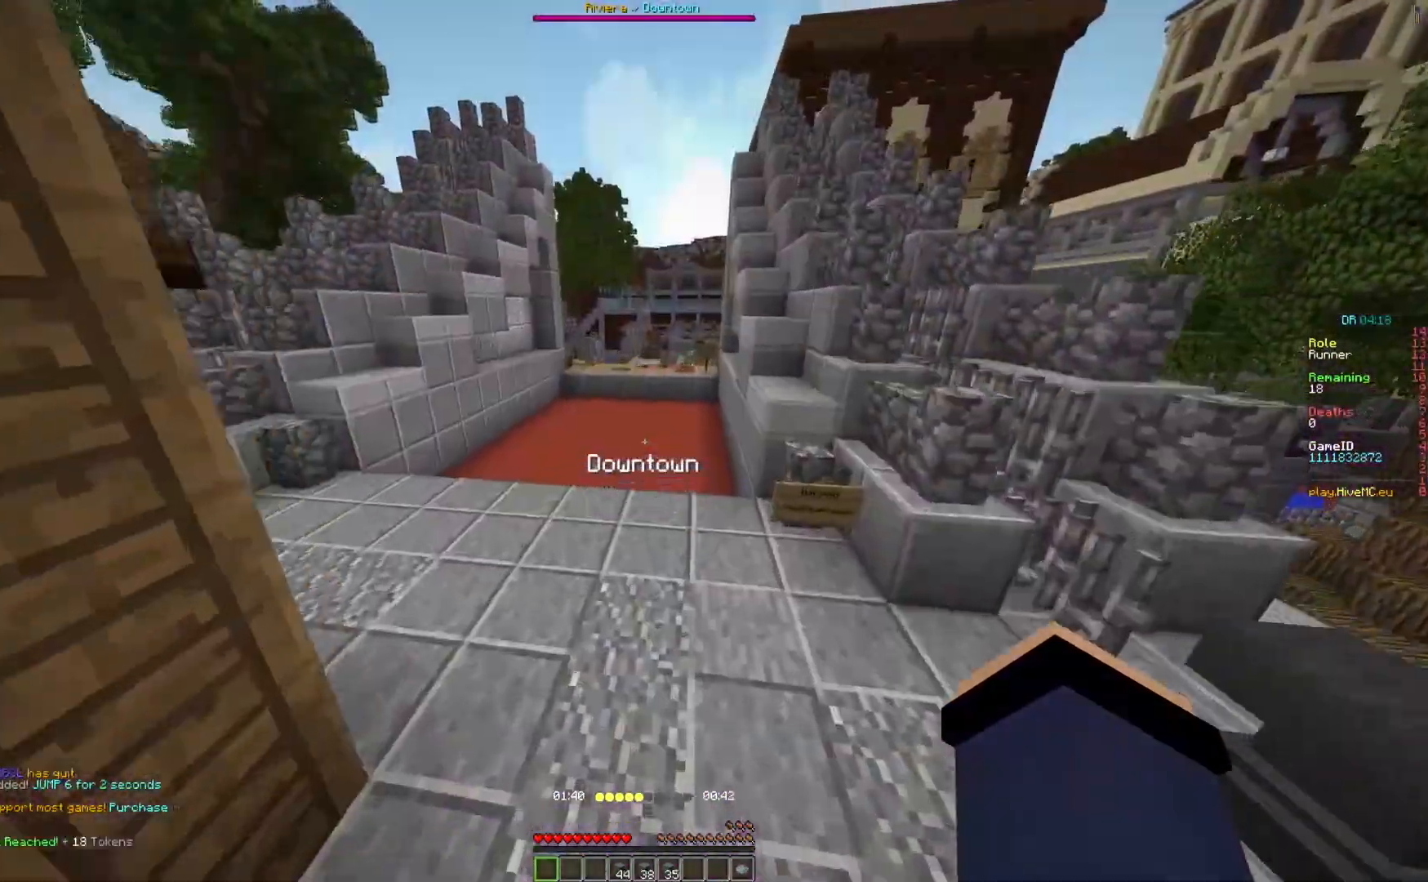
{"keys": ["w"], "events": []}
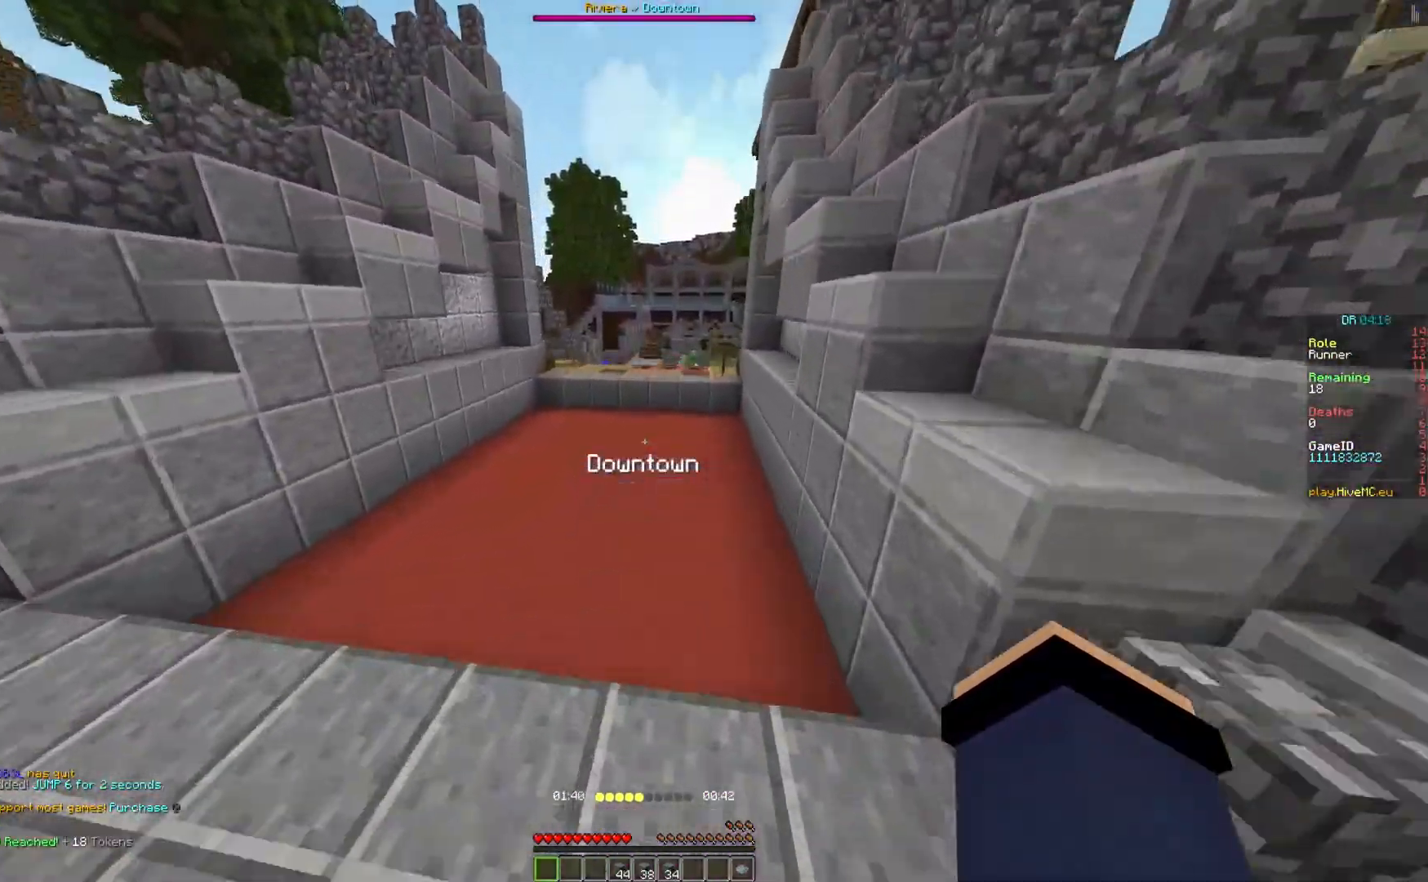
{"keys": ["w"], "events": []}
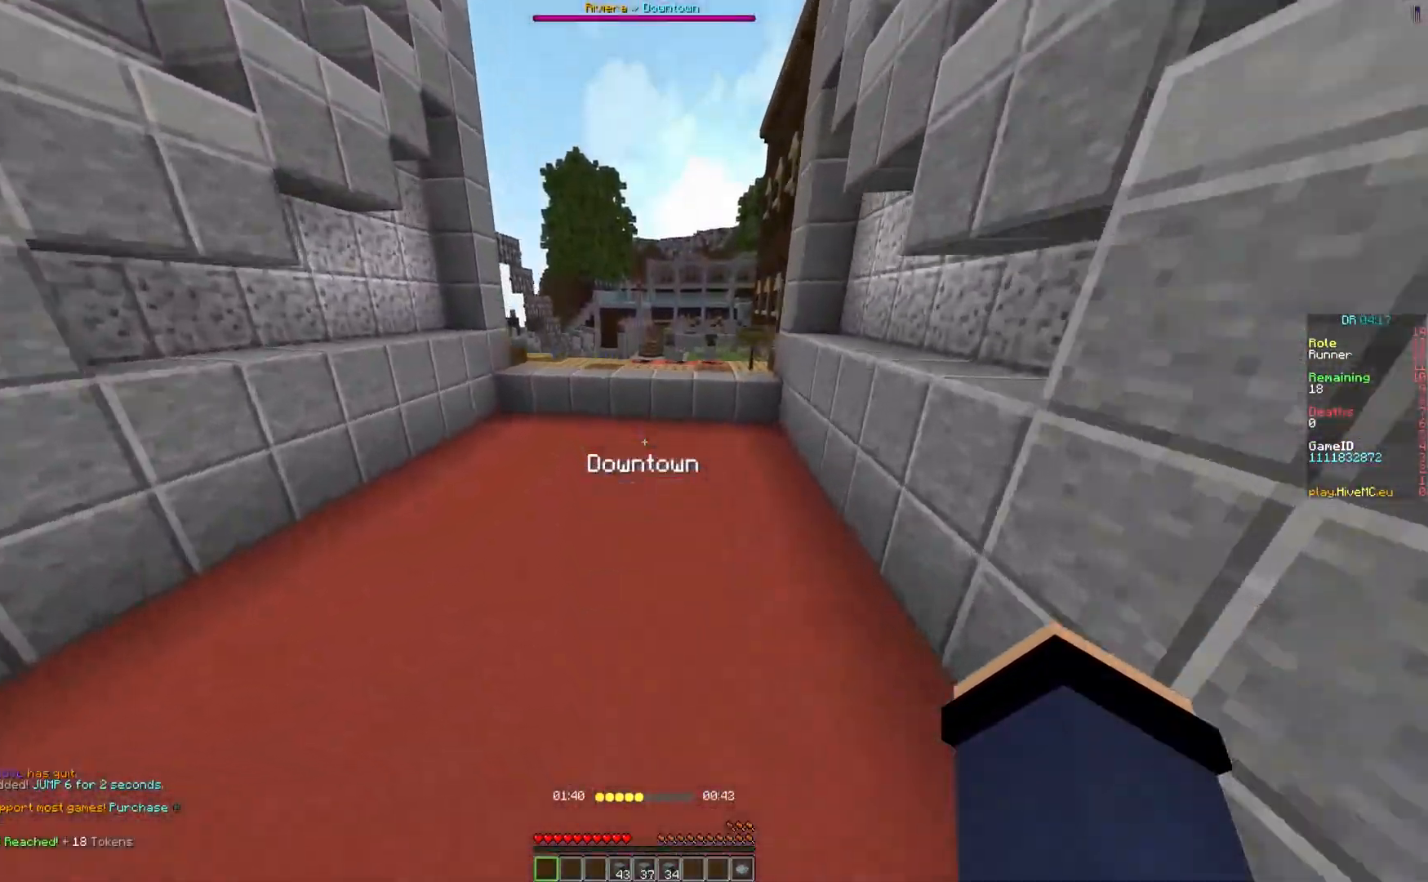
{"keys": ["w"], "events": []}
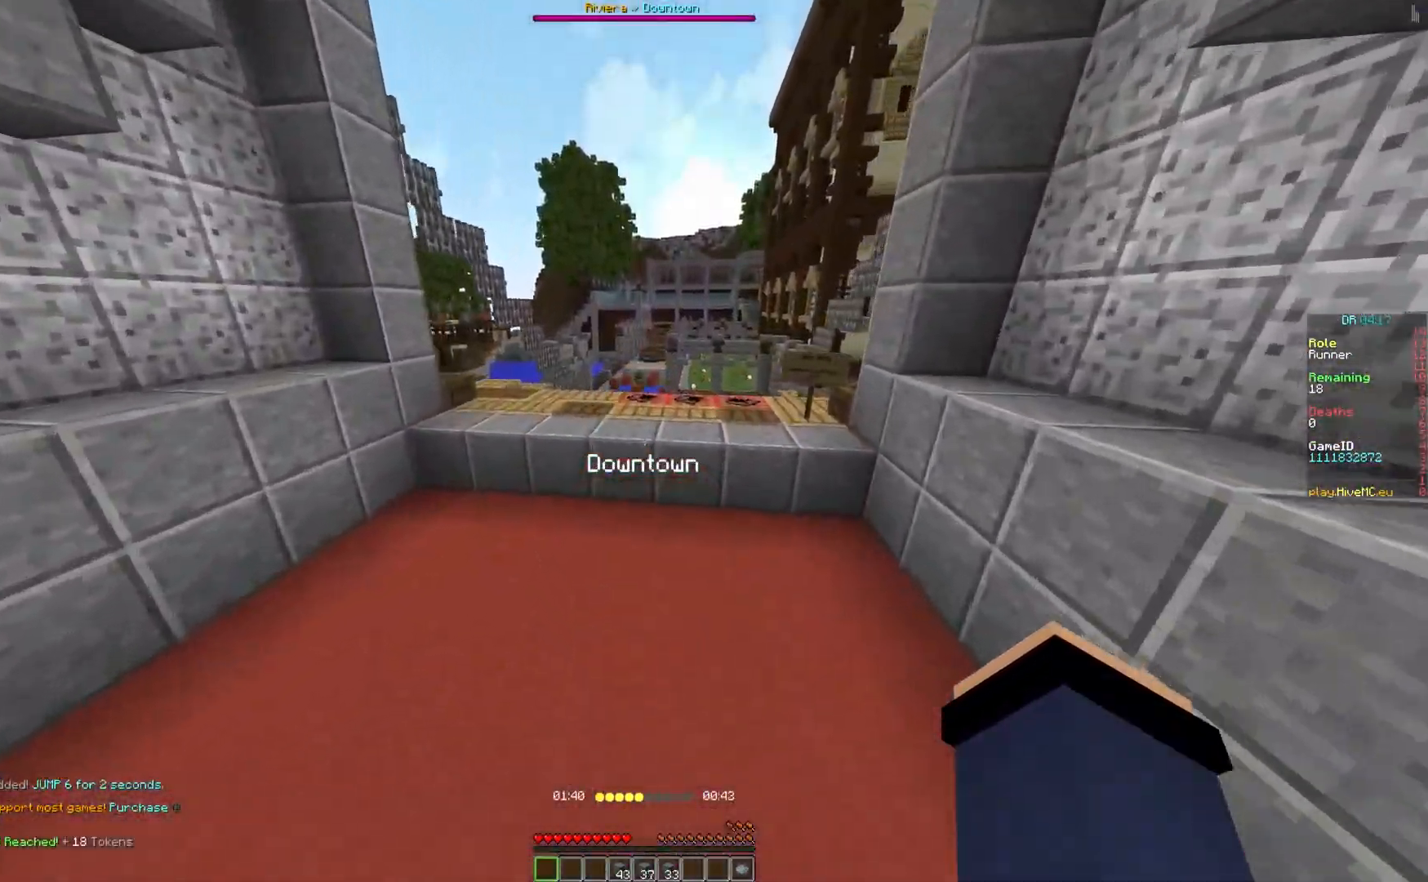
{"keys": ["w"], "events": []}
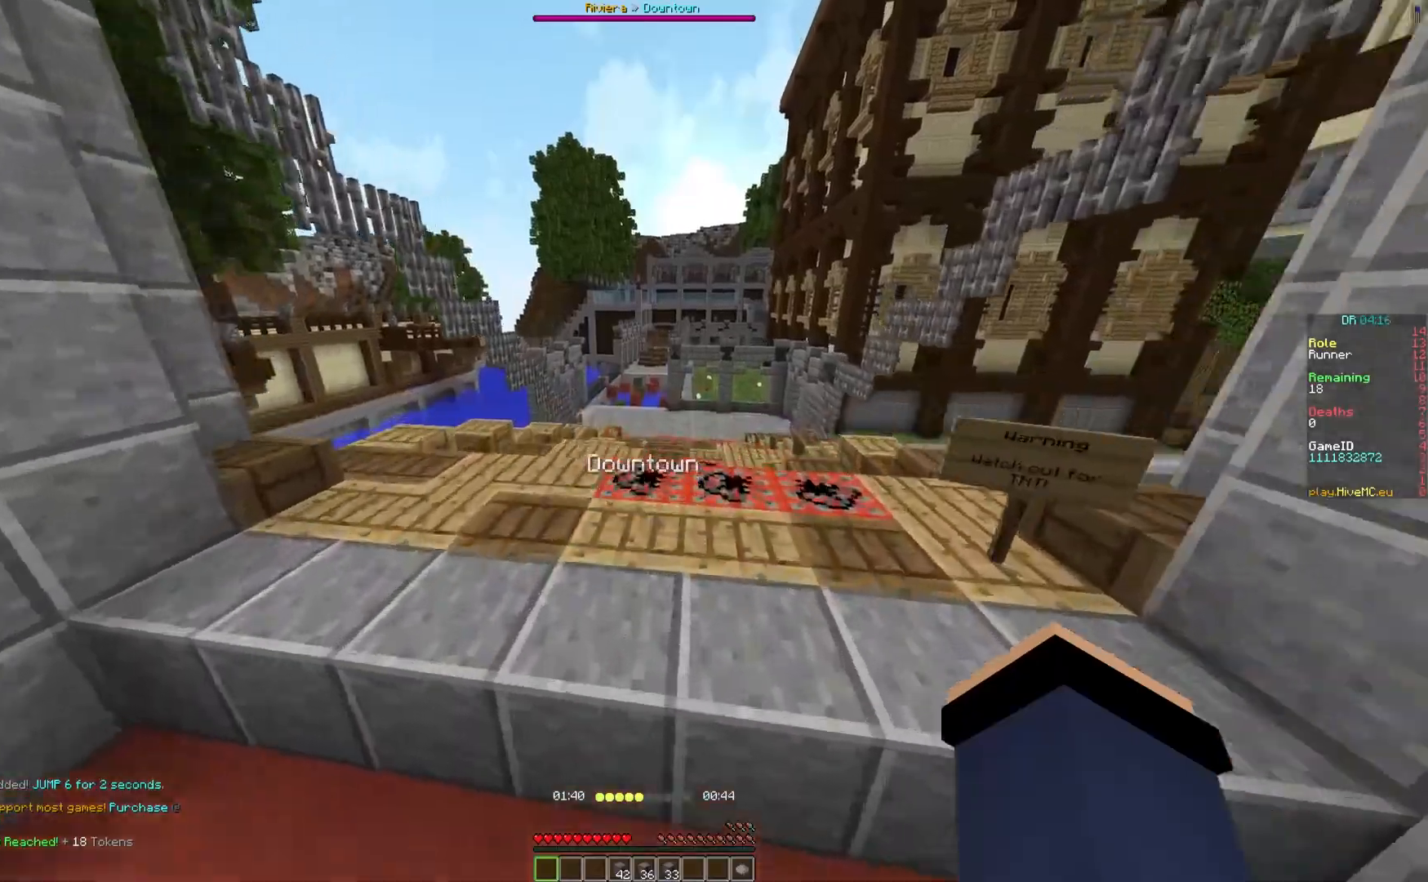
{"keys": ["w"], "events": []}
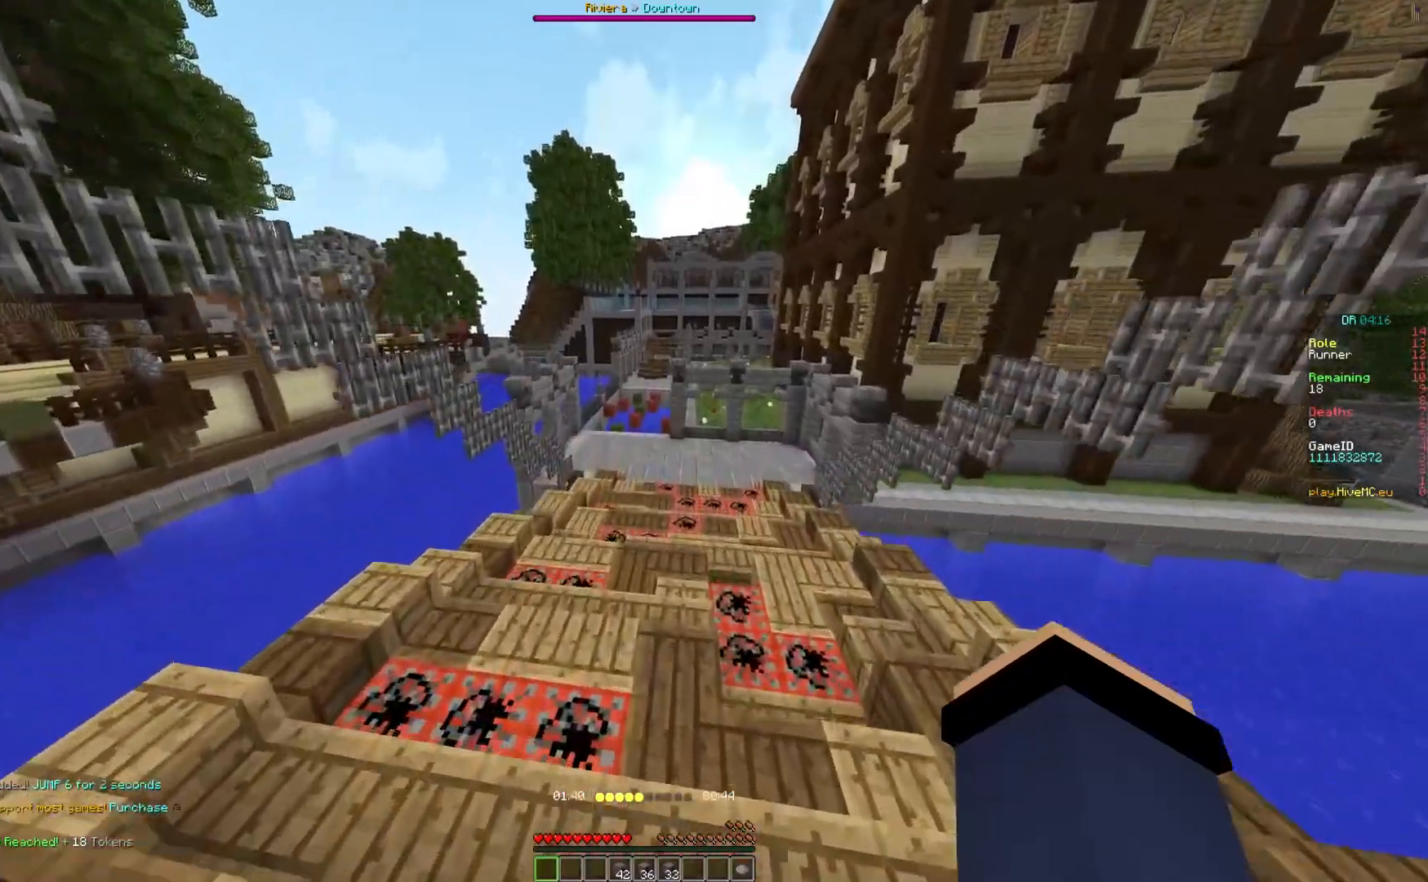
{"keys": ["w"], "events": []}
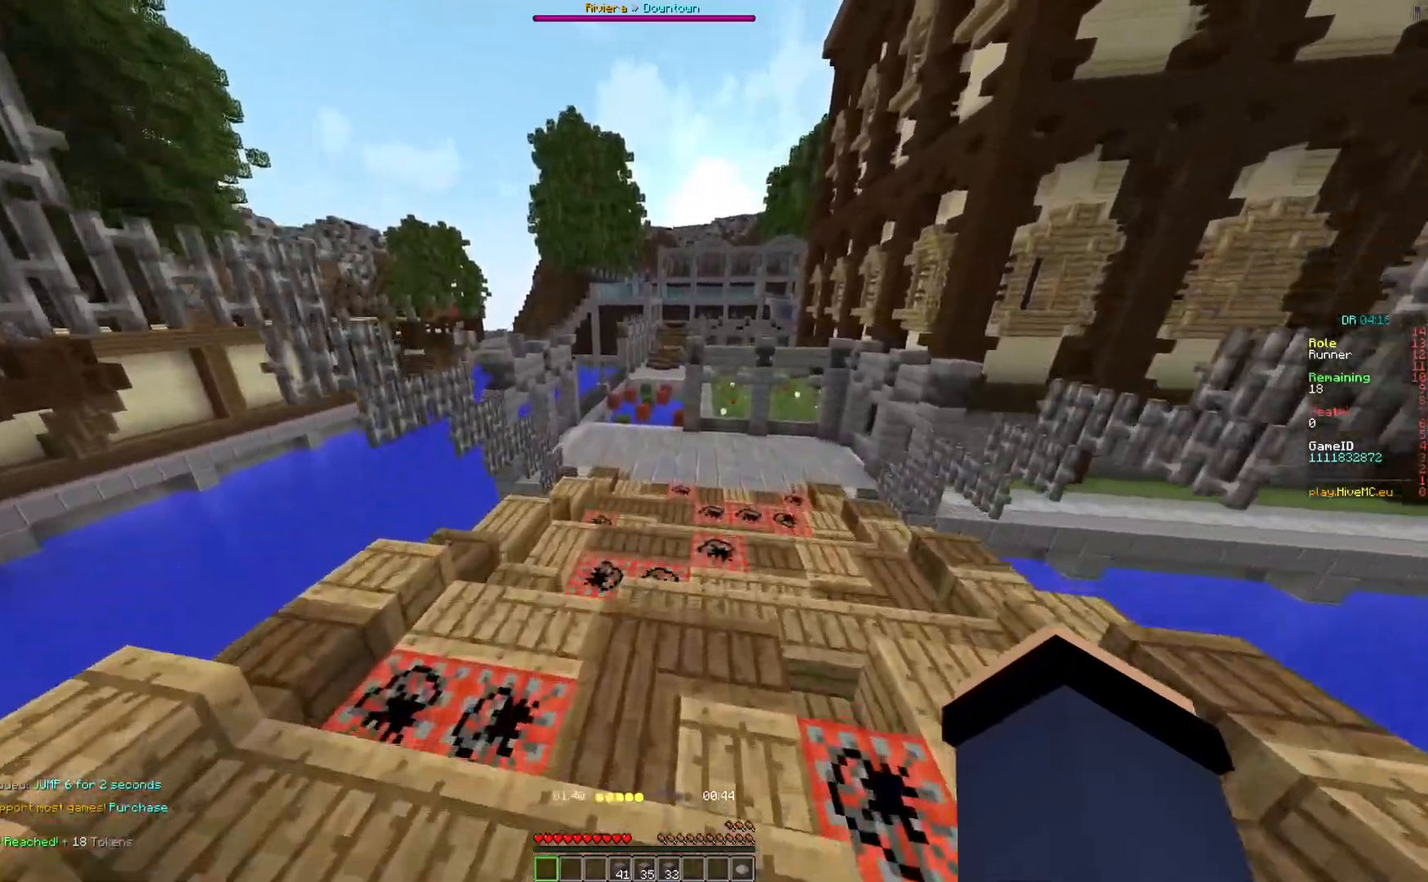
{"keys": ["w"], "events": []}
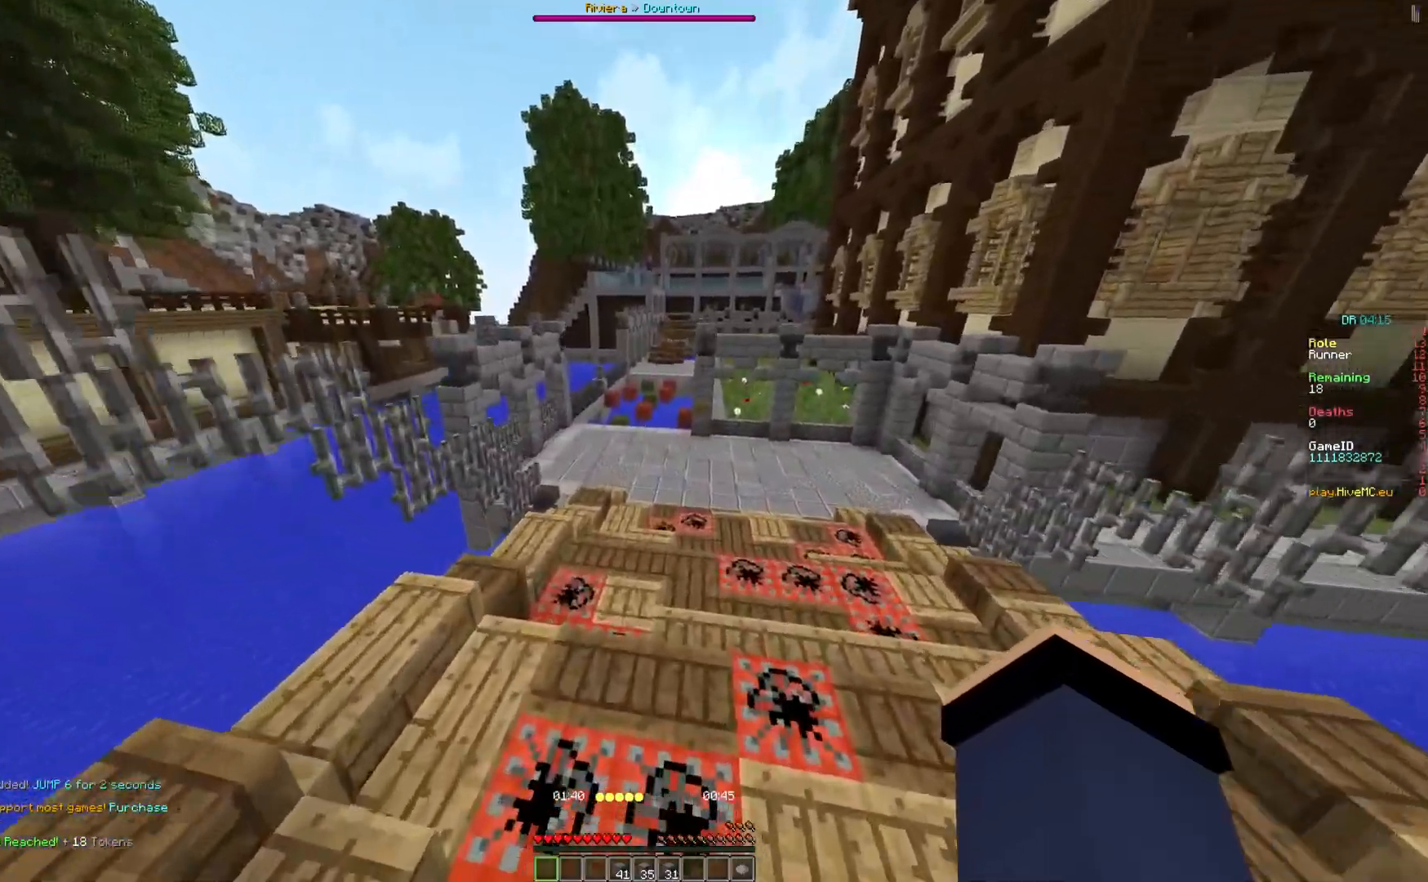
{"keys": ["w"], "events": []}
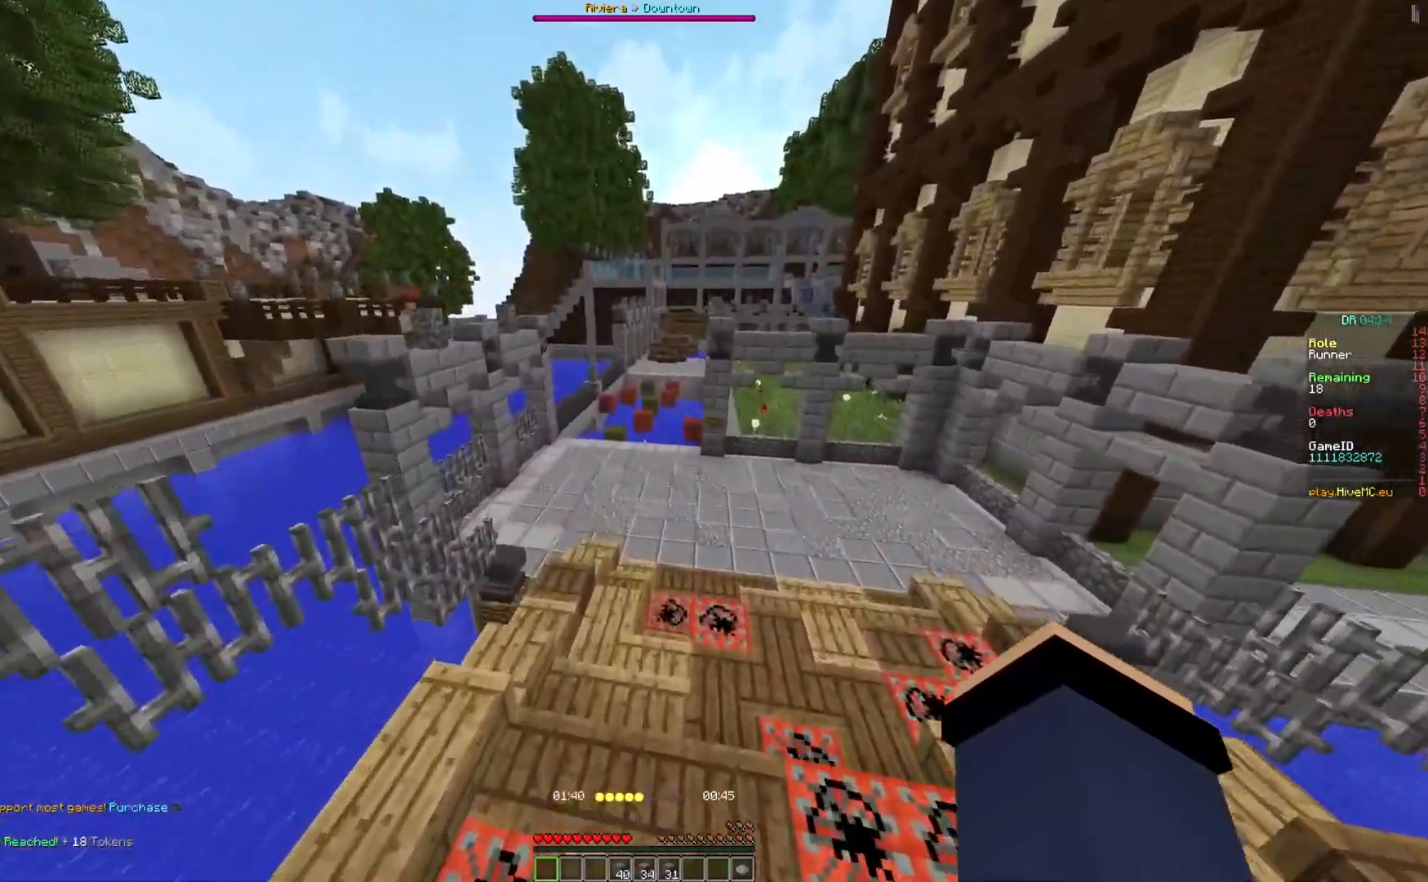
{"keys": ["w"], "events": []}
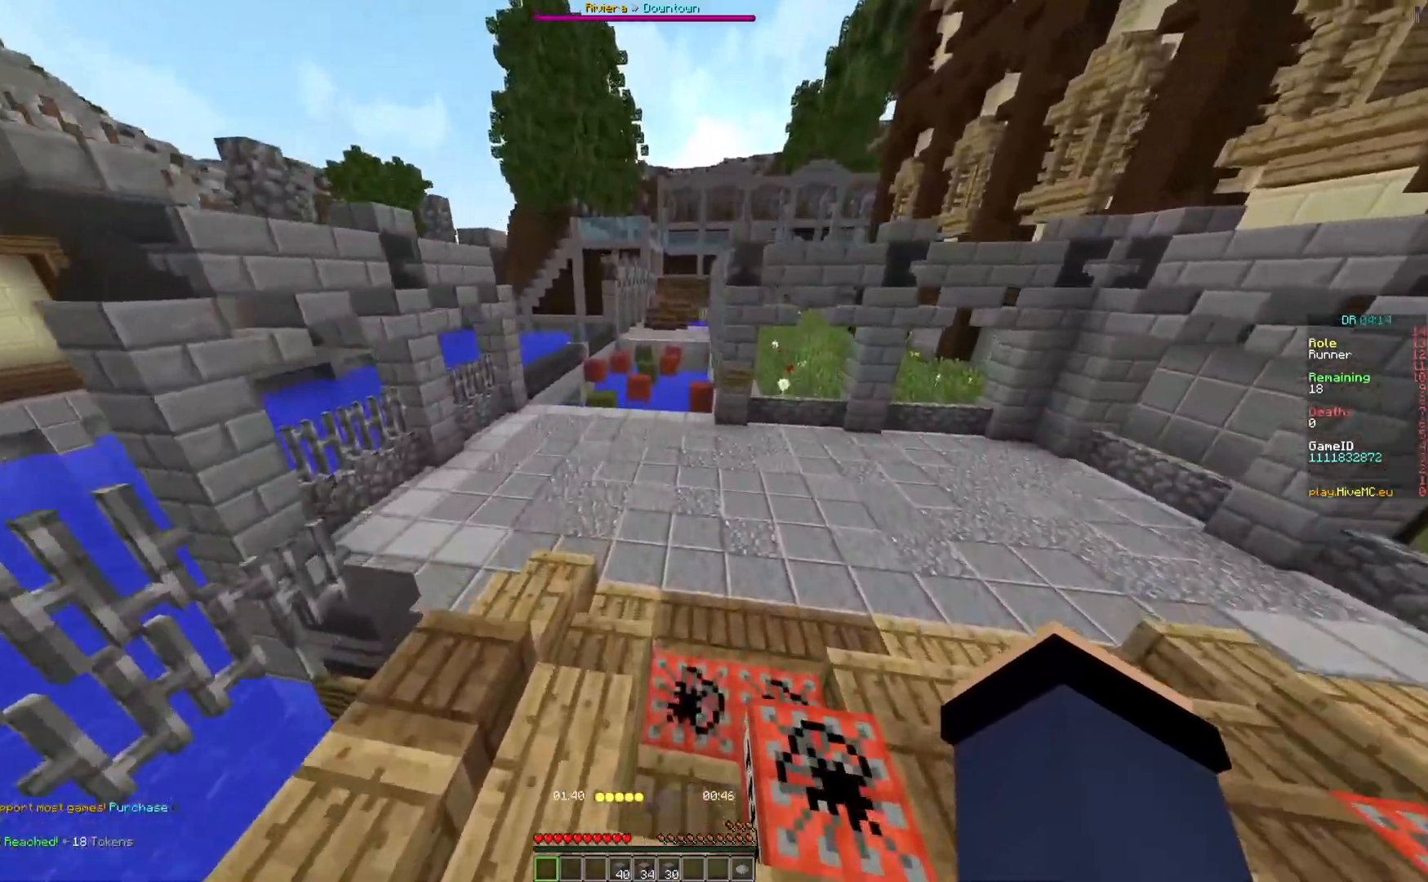
{"keys": ["a", "w"], "events": [[467, "a", "down"]]}
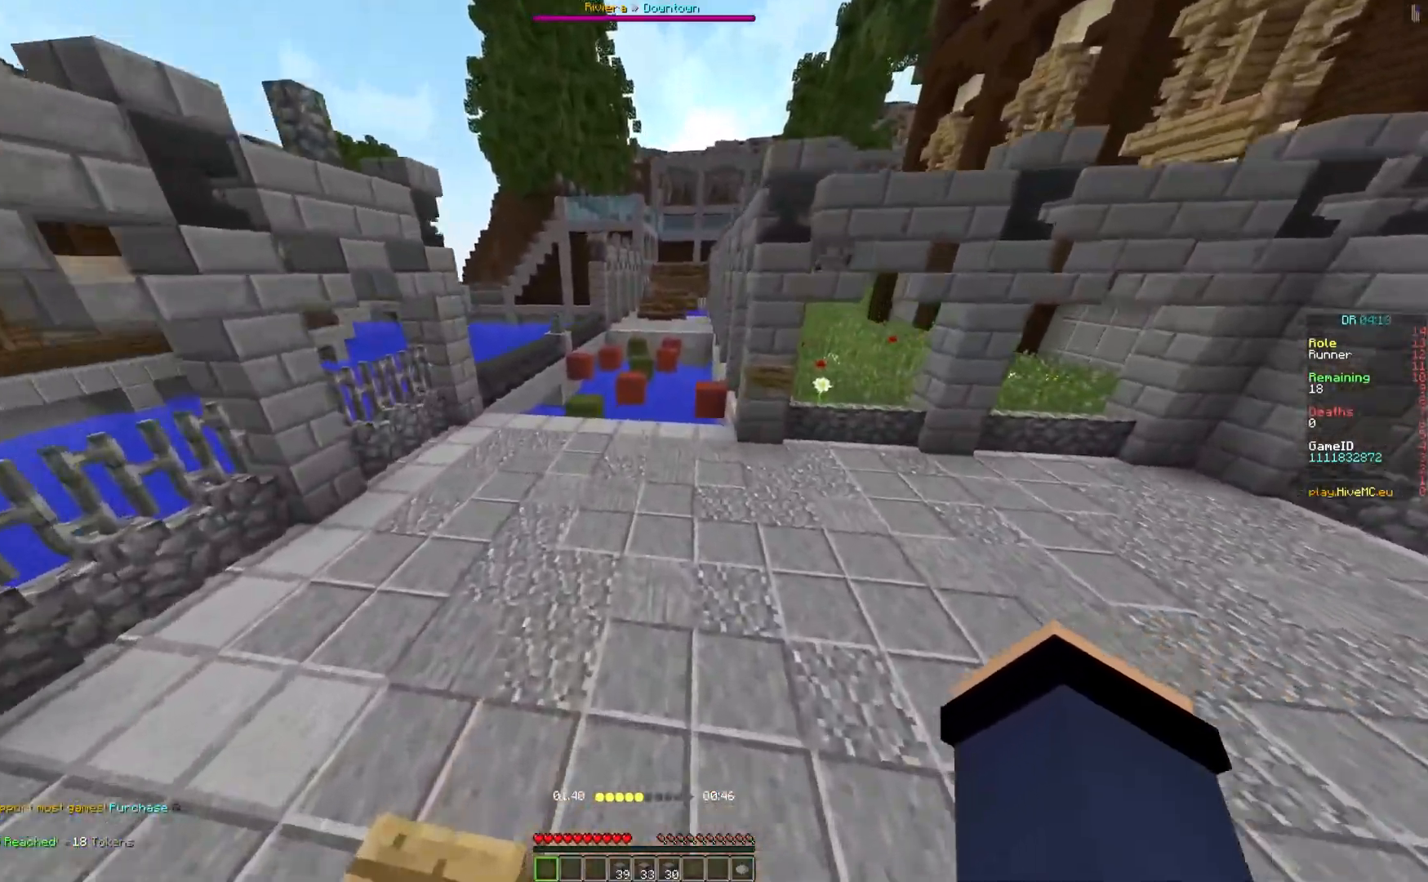
{"keys": ["w"], "events": [[300, "a", "up"]]}
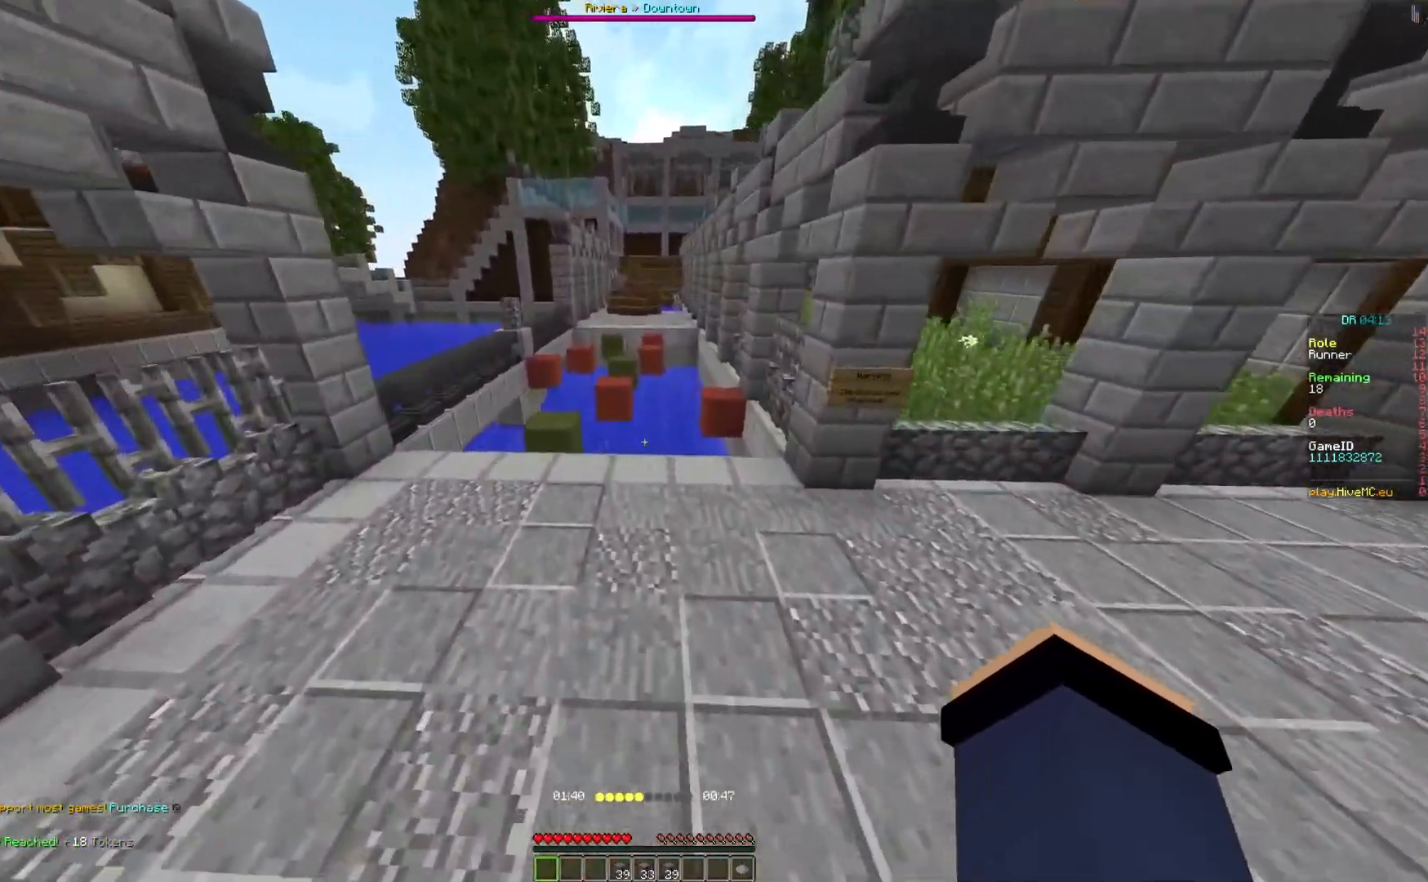
{"keys": ["w"], "events": []}
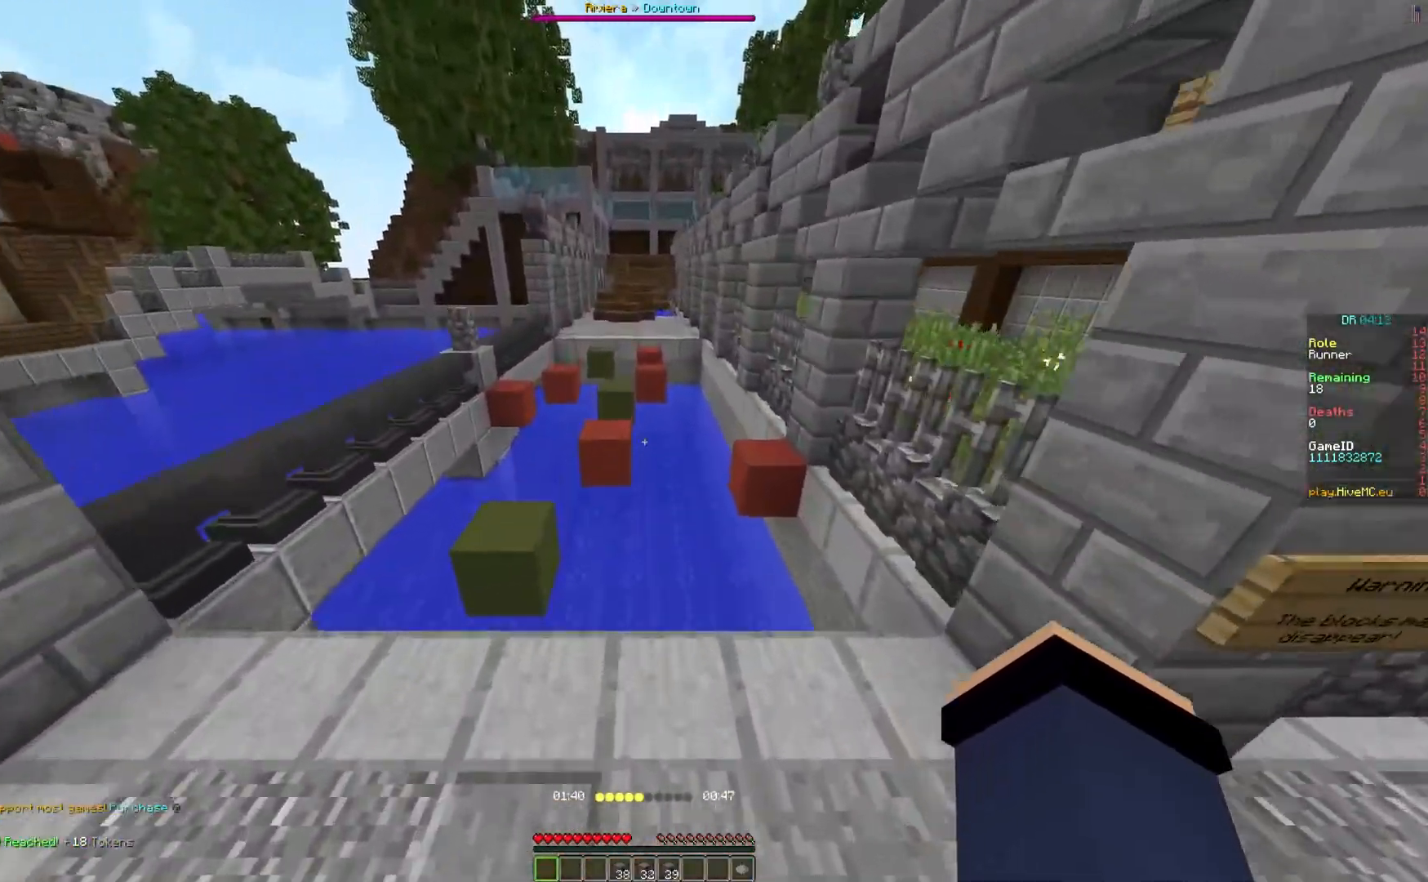
{"keys": ["w"], "events": []}
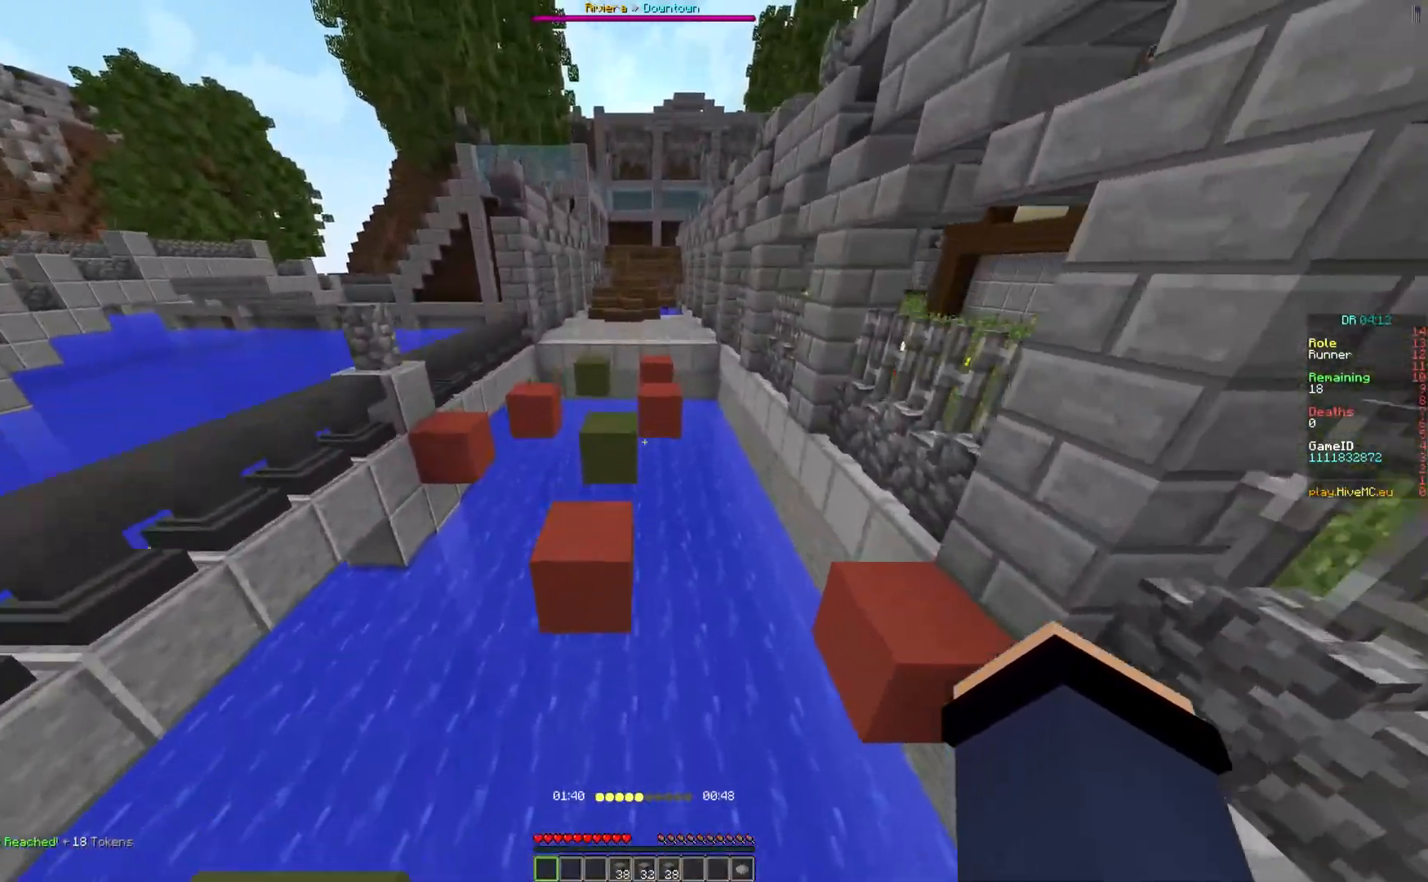
{"keys": ["w"], "events": []}